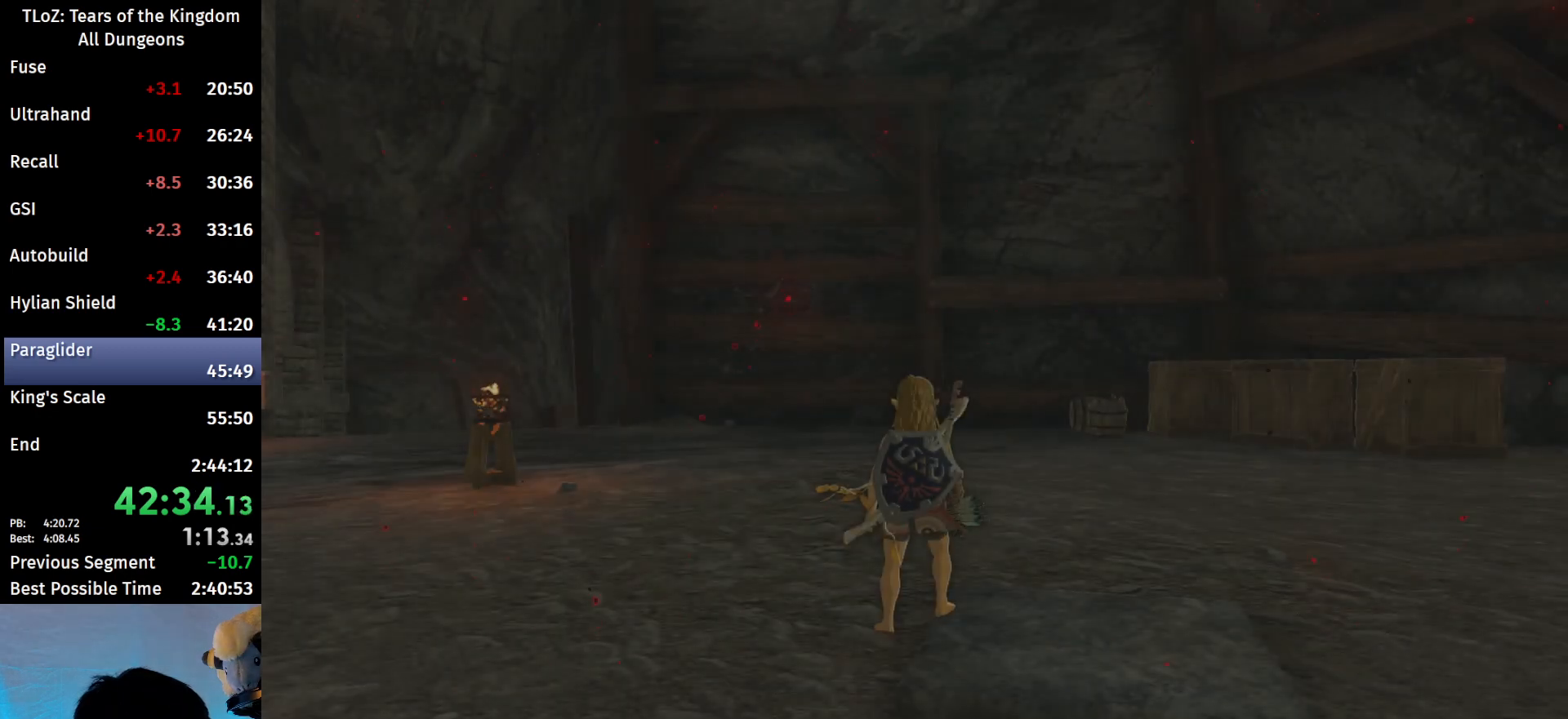
Gameplay with a controller (Nintendo layout); each line is a JSON object with the inputs held at the frame after it. "events" lists button and stick changes between this image and that frame as [ms after this image, input, new state], when the widget could be followed in between. Not read: L3 R3 Z.
{"buttons": [], "left_stick": "up", "right_stick": "down", "events": [[133, "left_stick", "up"], [333, "right_stick", "down"]]}
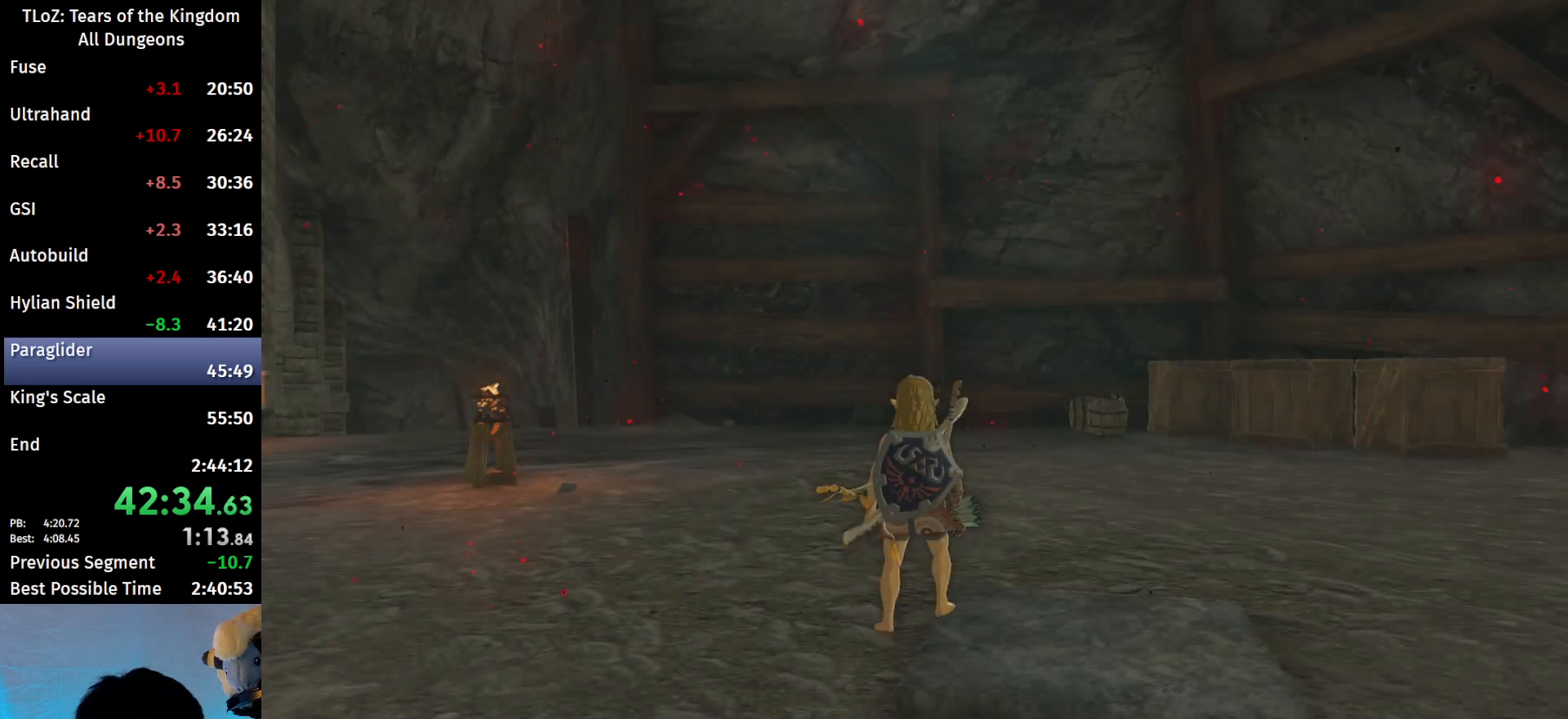
{"buttons": ["B"], "left_stick": "up", "right_stick": "center", "events": [[133, "right_stick", "center"], [233, "B", "down"]]}
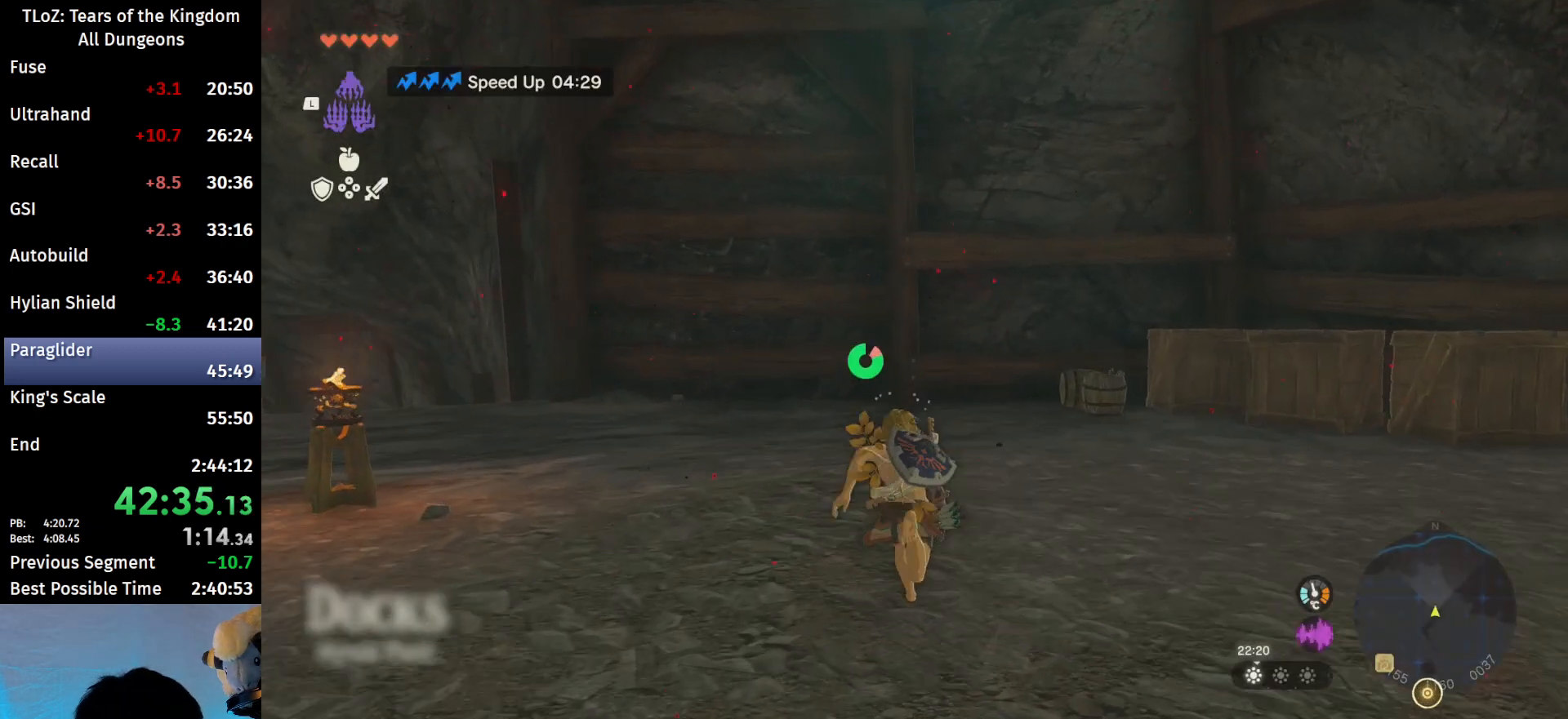
{"buttons": ["B"], "left_stick": "up", "right_stick": "center", "events": [[167, "right_stick", "down-right"], [333, "right_stick", "center"]]}
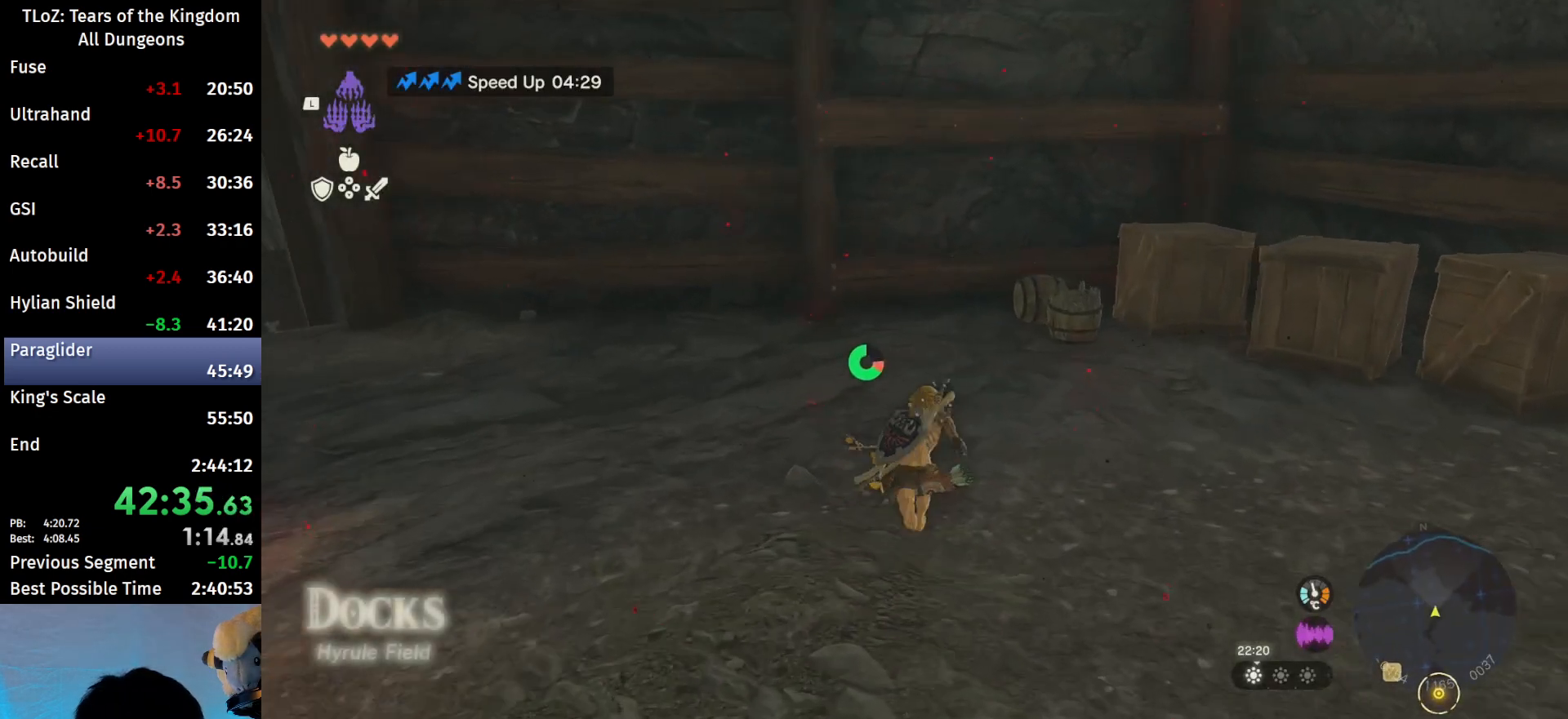
{"buttons": ["B"], "left_stick": "up", "right_stick": "center", "events": []}
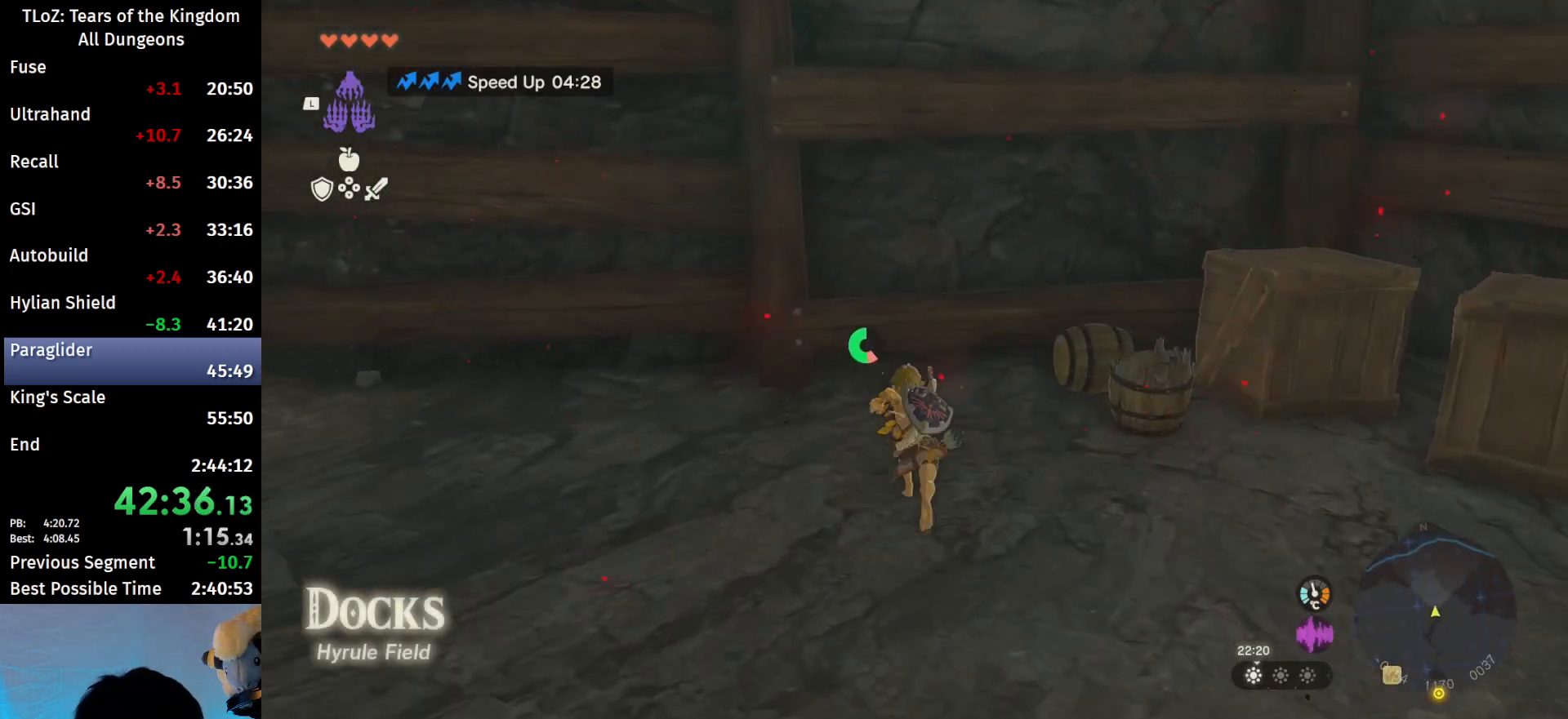
{"buttons": [], "left_stick": "center", "right_stick": "down", "events": [[100, "B", "up"], [100, "X", "down"], [167, "X", "up"], [200, "left_stick", "center"], [267, "right_stick", "down"]]}
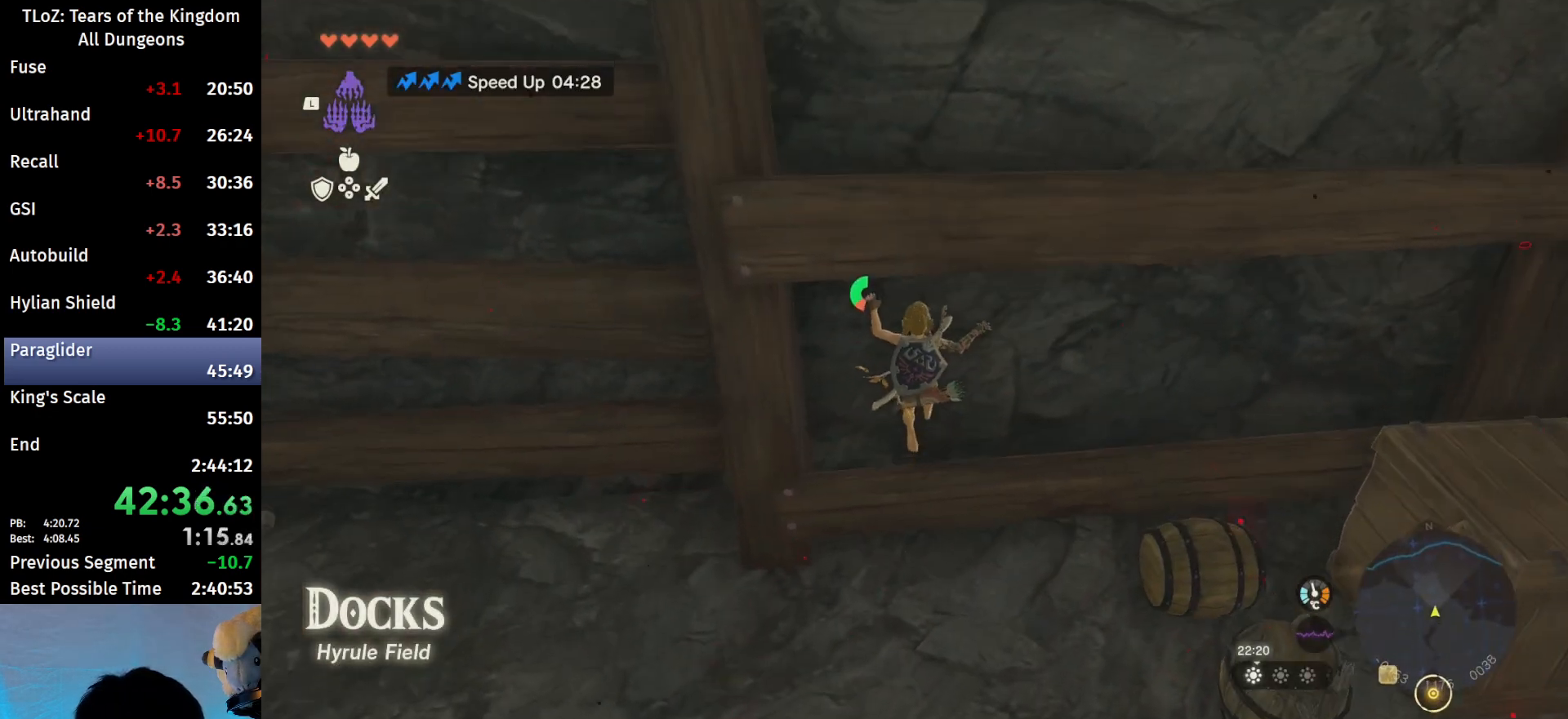
{"buttons": ["L1"], "left_stick": "center", "right_stick": "center", "events": [[33, "right_stick", "center"], [333, "left_stick", "down"], [433, "left_stick", "center"], [500, "L1", "down"]]}
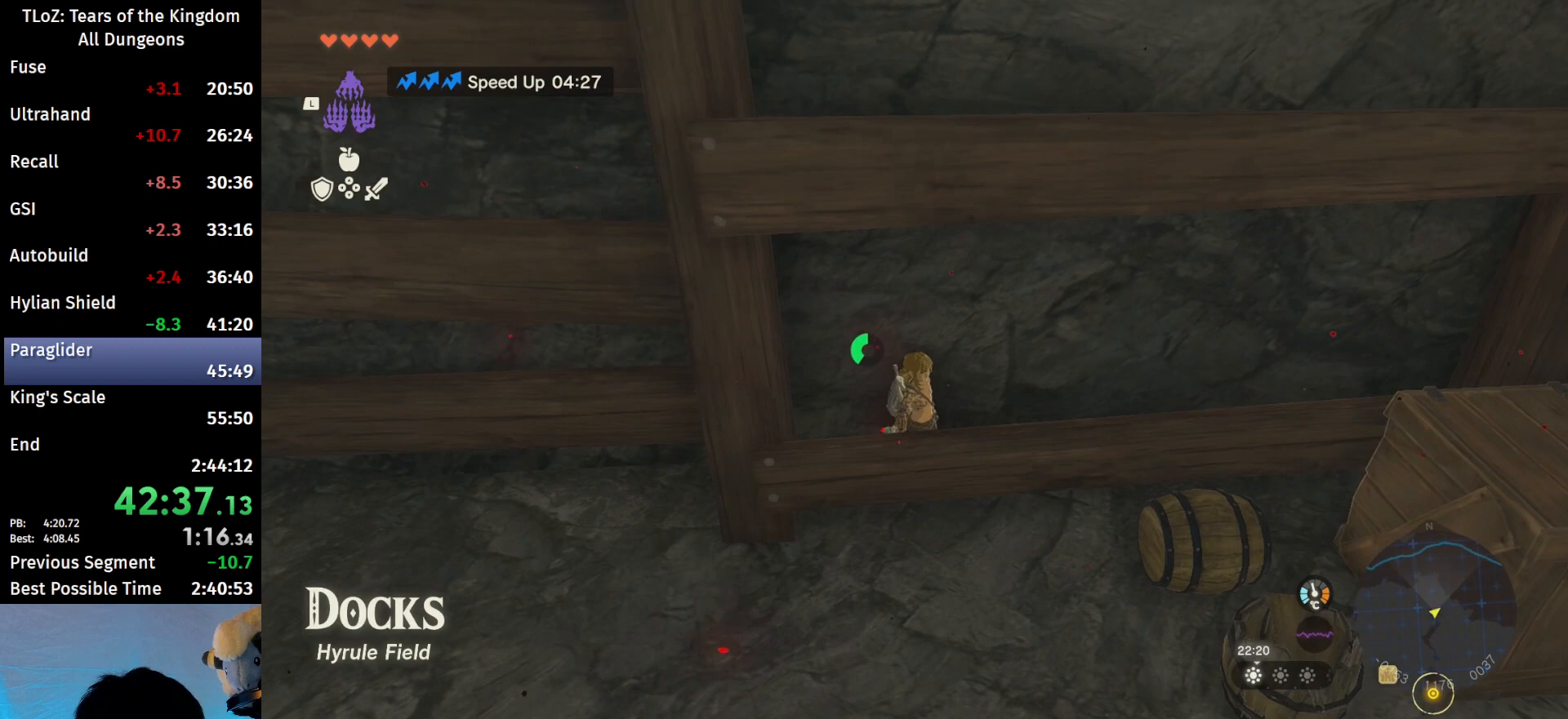
{"buttons": [], "left_stick": "center", "right_stick": "center", "events": [[267, "right_stick", "up-left"], [467, "right_stick", "center"], [500, "L1", "up"]]}
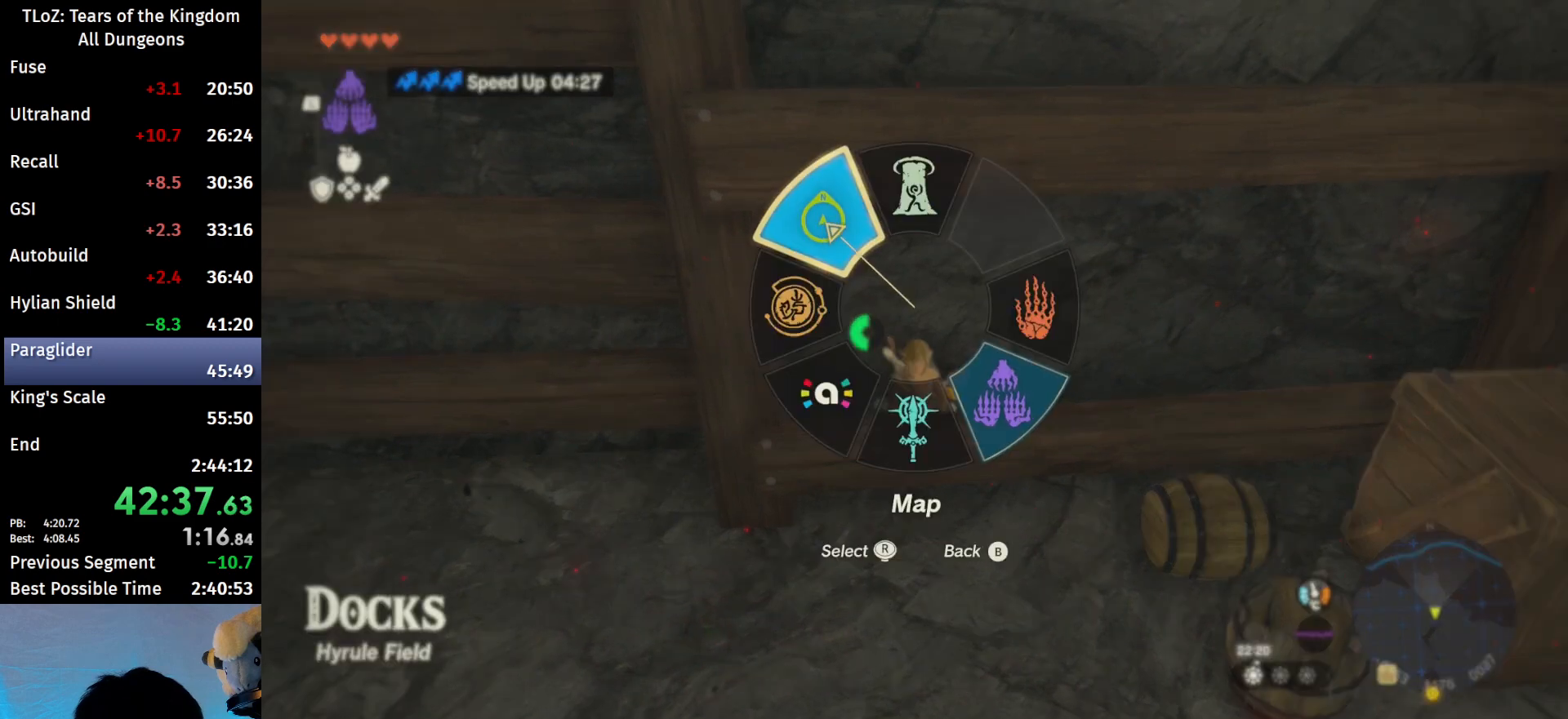
{"buttons": [], "left_stick": "center", "right_stick": "center", "events": [[133, "DPAD_LEFT", "down"], [367, "X", "down"], [467, "DPAD_LEFT", "up"], [500, "X", "up"]]}
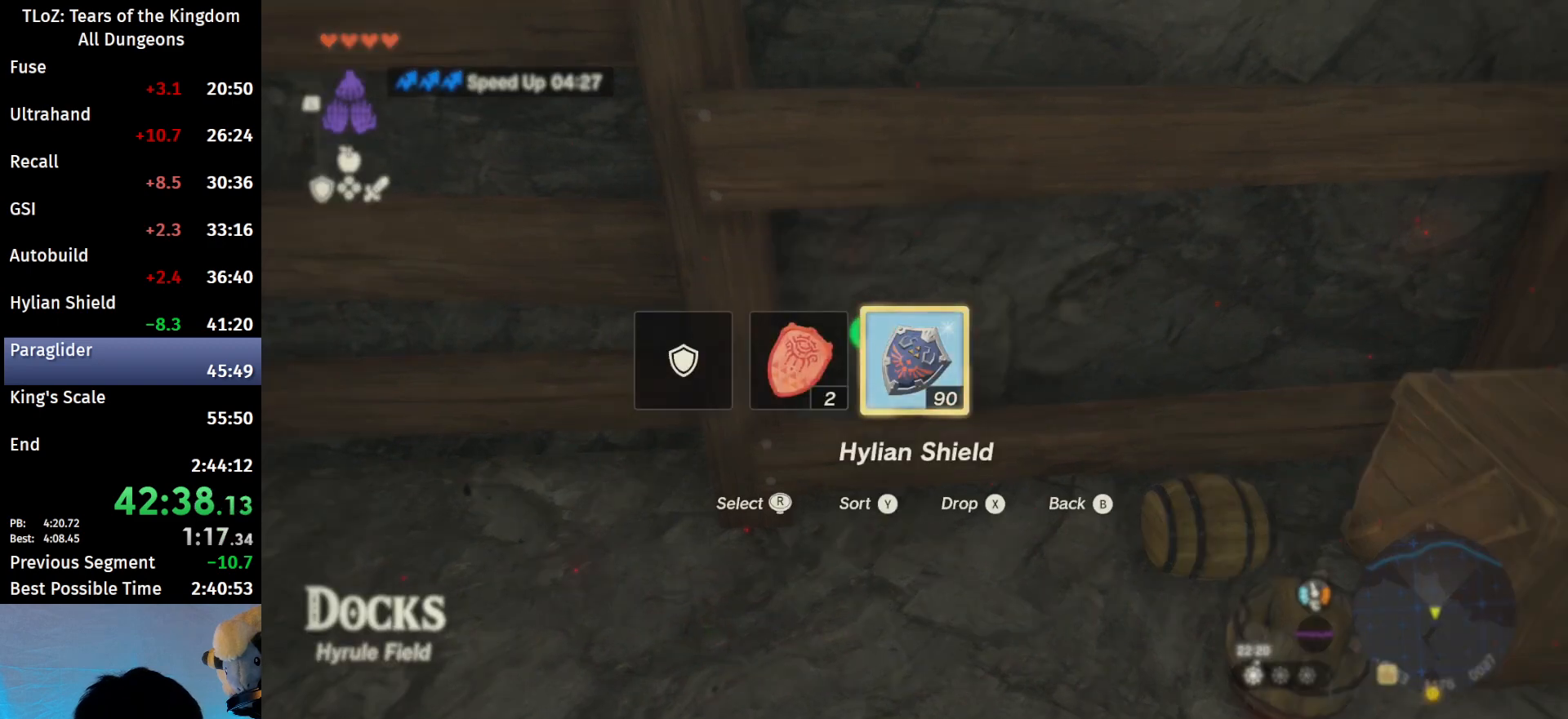
{"buttons": ["DPAD_LEFT"], "left_stick": "center", "right_stick": "center", "events": [[67, "DPAD_LEFT", "down"], [167, "DPAD_LEFT", "up"], [233, "DPAD_LEFT", "down"]]}
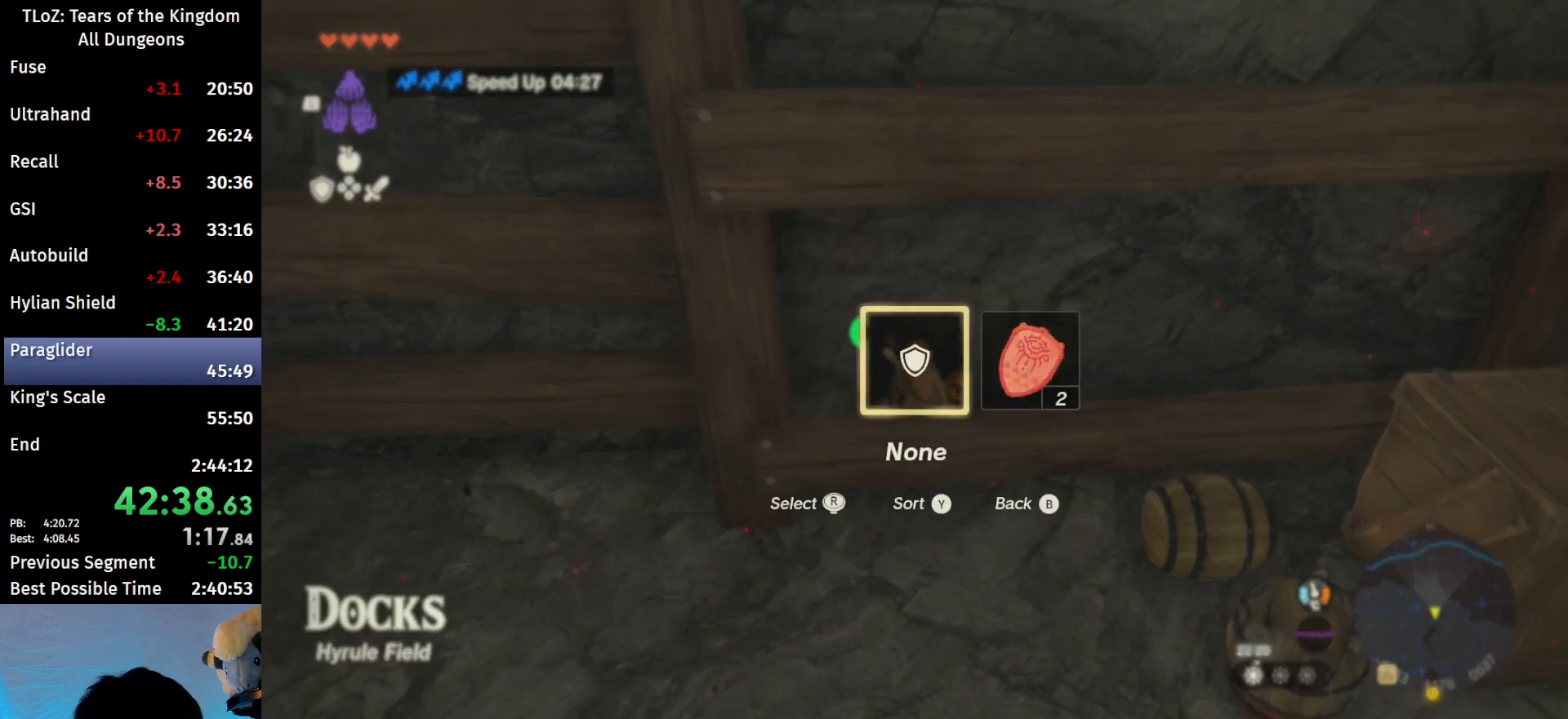
{"buttons": [], "left_stick": "center", "right_stick": "center", "events": [[67, "right_stick", "right"], [200, "right_stick", "center"], [233, "DPAD_LEFT", "up"]]}
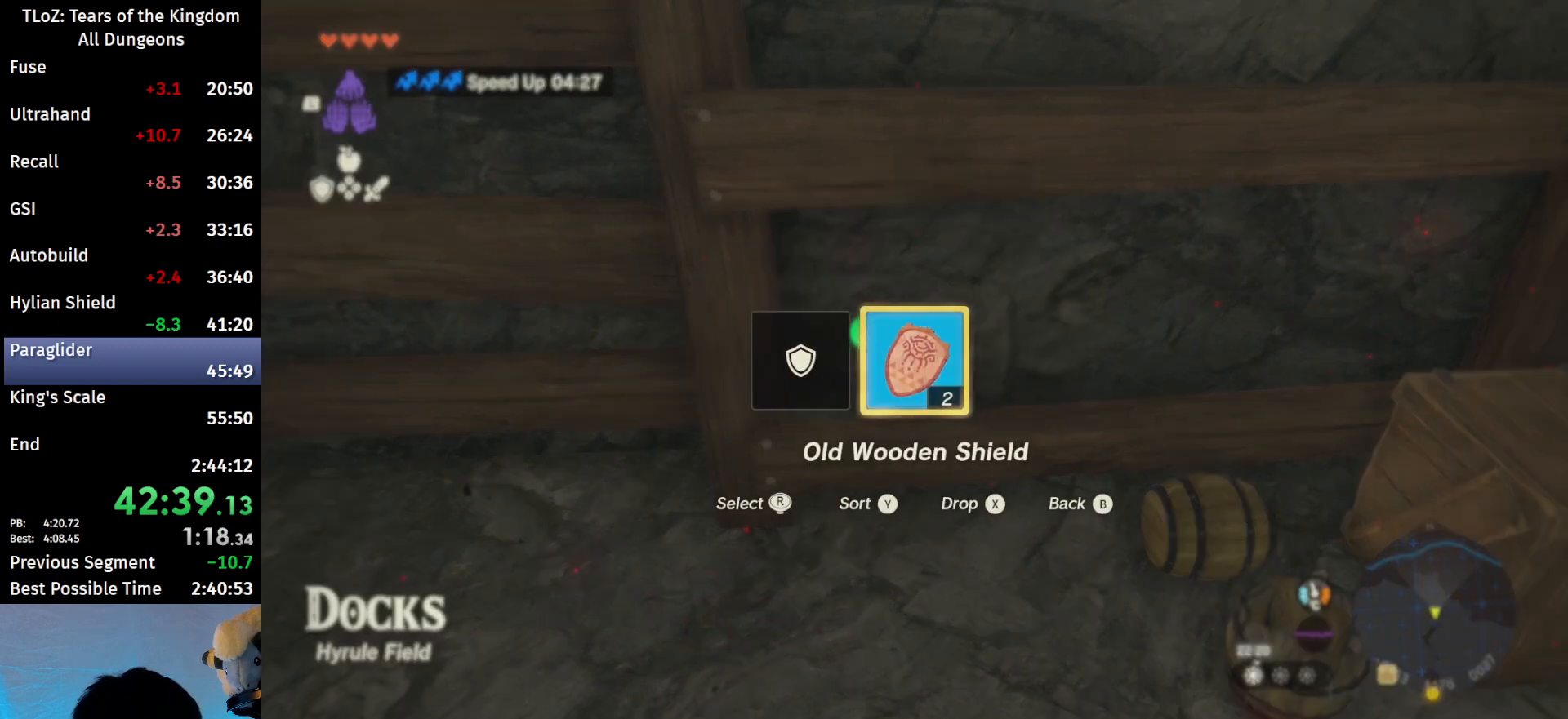
{"buttons": ["START"], "left_stick": "center", "right_stick": "center", "events": [[433, "START", "down"]]}
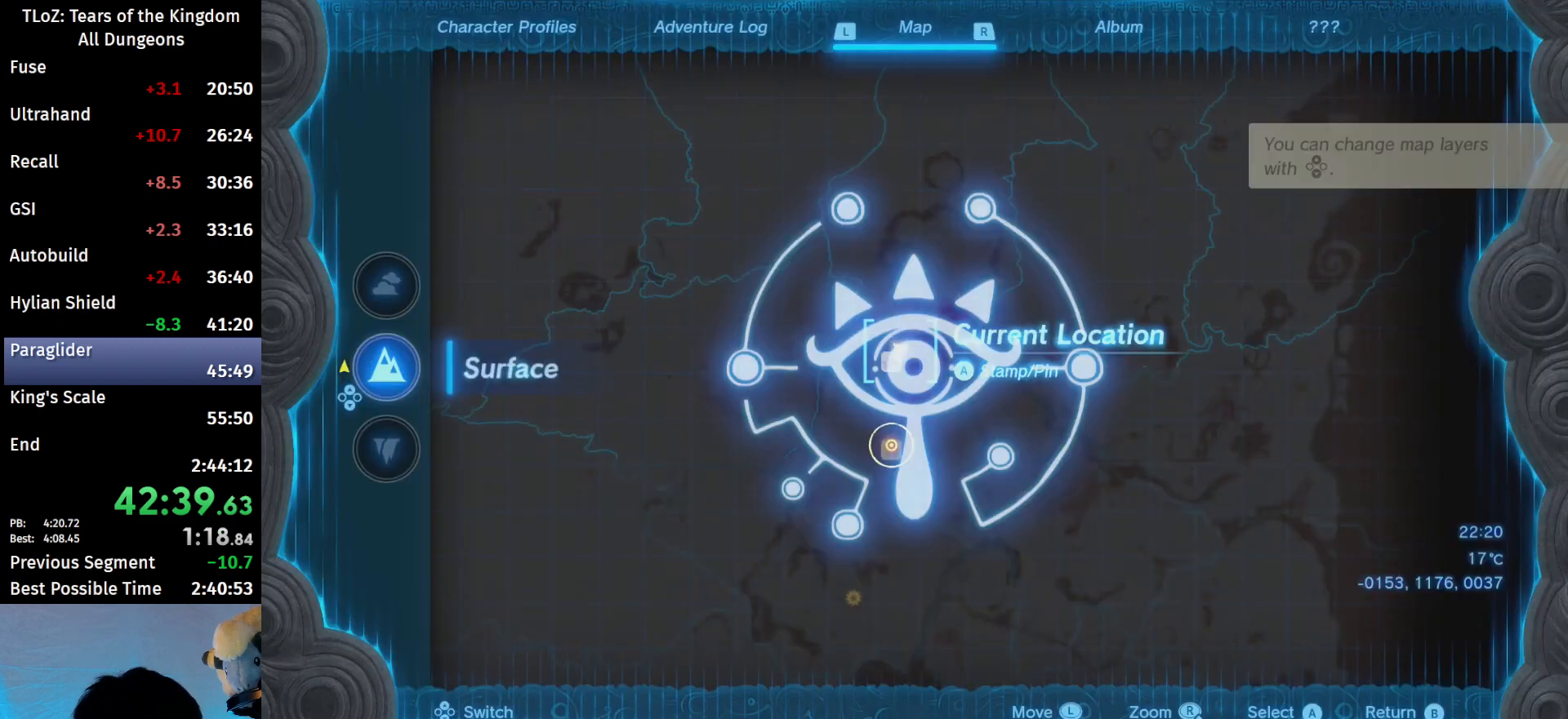
{"buttons": [], "left_stick": "left", "right_stick": "center", "events": [[67, "START", "up"], [267, "left_stick", "left"], [400, "left_stick", "center"], [467, "left_stick", "left"]]}
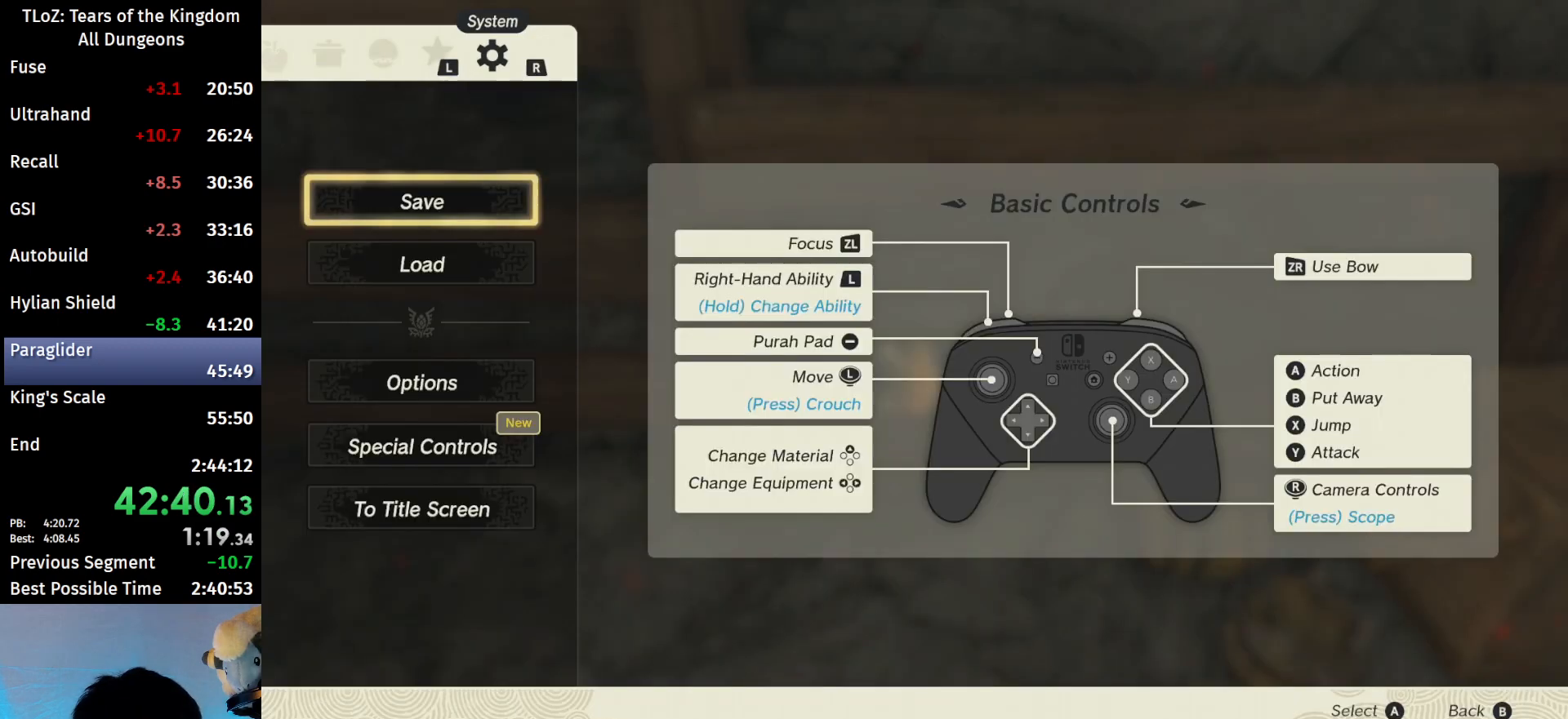
{"buttons": ["L1"], "left_stick": "center", "right_stick": "center", "events": [[100, "left_stick", "center"], [200, "L1", "down"], [300, "L1", "up"], [367, "L1", "down"]]}
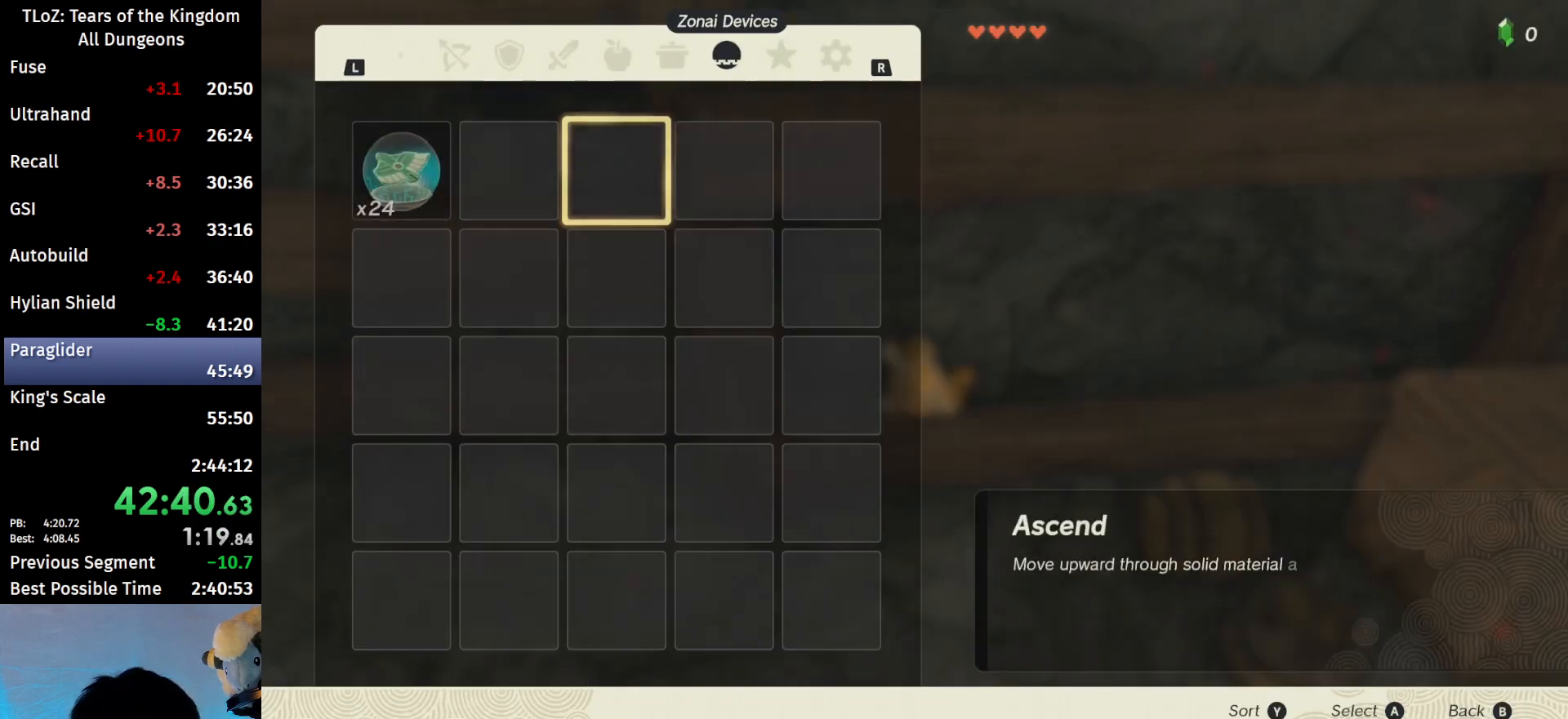
{"buttons": ["L1"], "left_stick": "center", "right_stick": "center", "events": [[67, "L1", "up"], [100, "L1", "down"], [133, "L1", "up"], [167, "L1", "down"], [267, "L1", "up"], [367, "L1", "down"], [433, "L1", "up"], [500, "L1", "down"]]}
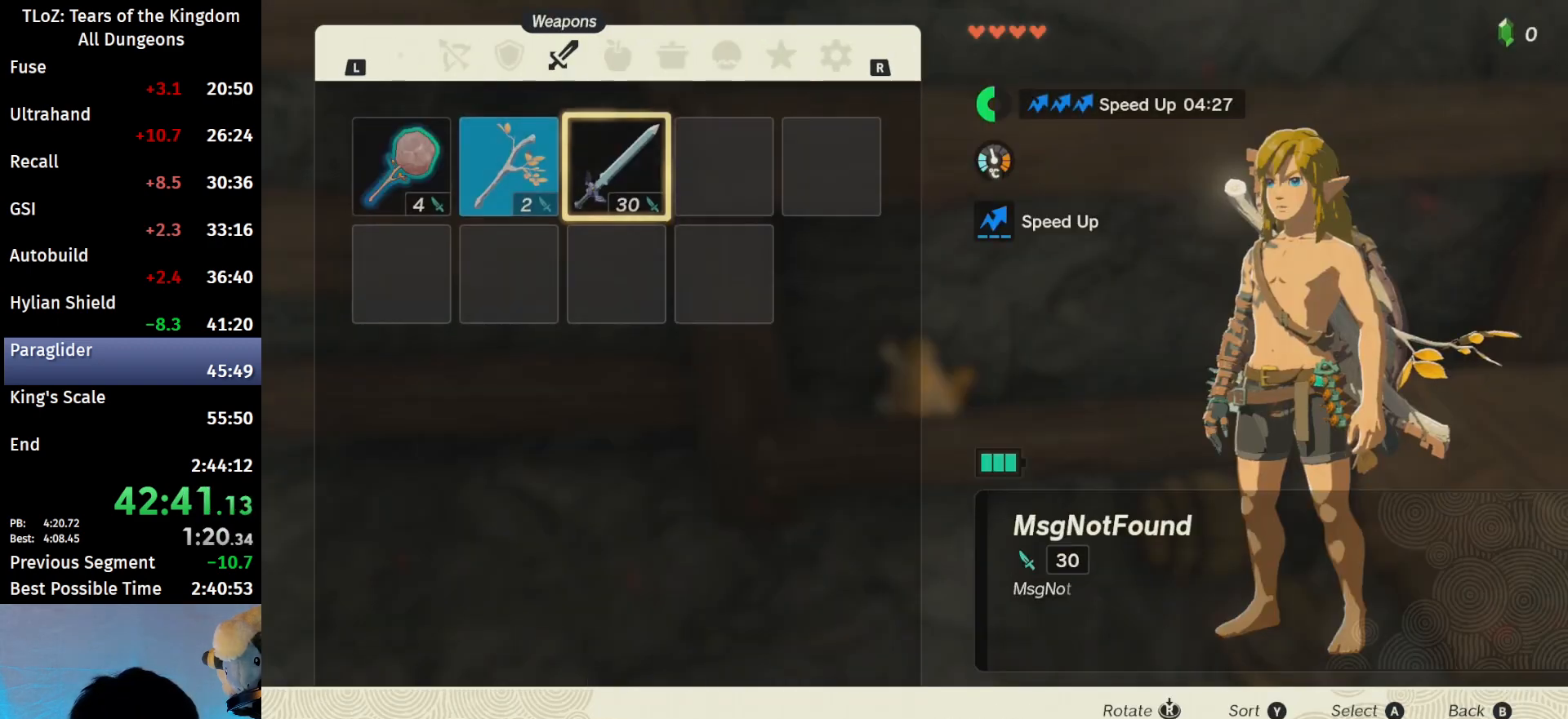
{"buttons": [], "left_stick": "left", "right_stick": "center", "events": [[67, "L1", "up"], [167, "left_stick", "left"], [333, "left_stick", "center"], [400, "left_stick", "left"]]}
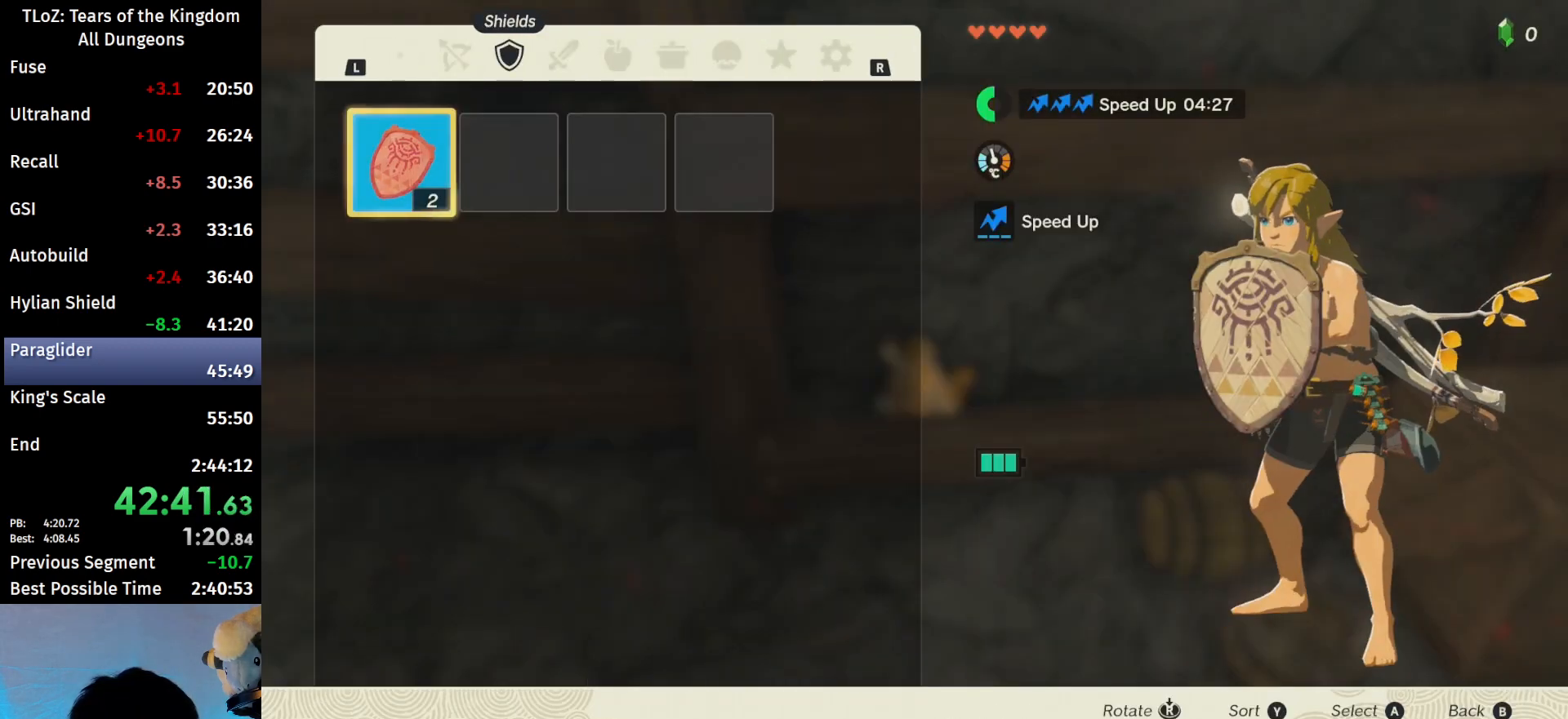
{"buttons": ["B"], "left_stick": "center", "right_stick": "center", "events": [[33, "A", "down"], [33, "left_stick", "center"], [167, "A", "up"], [167, "left_stick", "down"], [267, "A", "down"], [300, "left_stick", "center"], [367, "A", "up"], [433, "B", "down"]]}
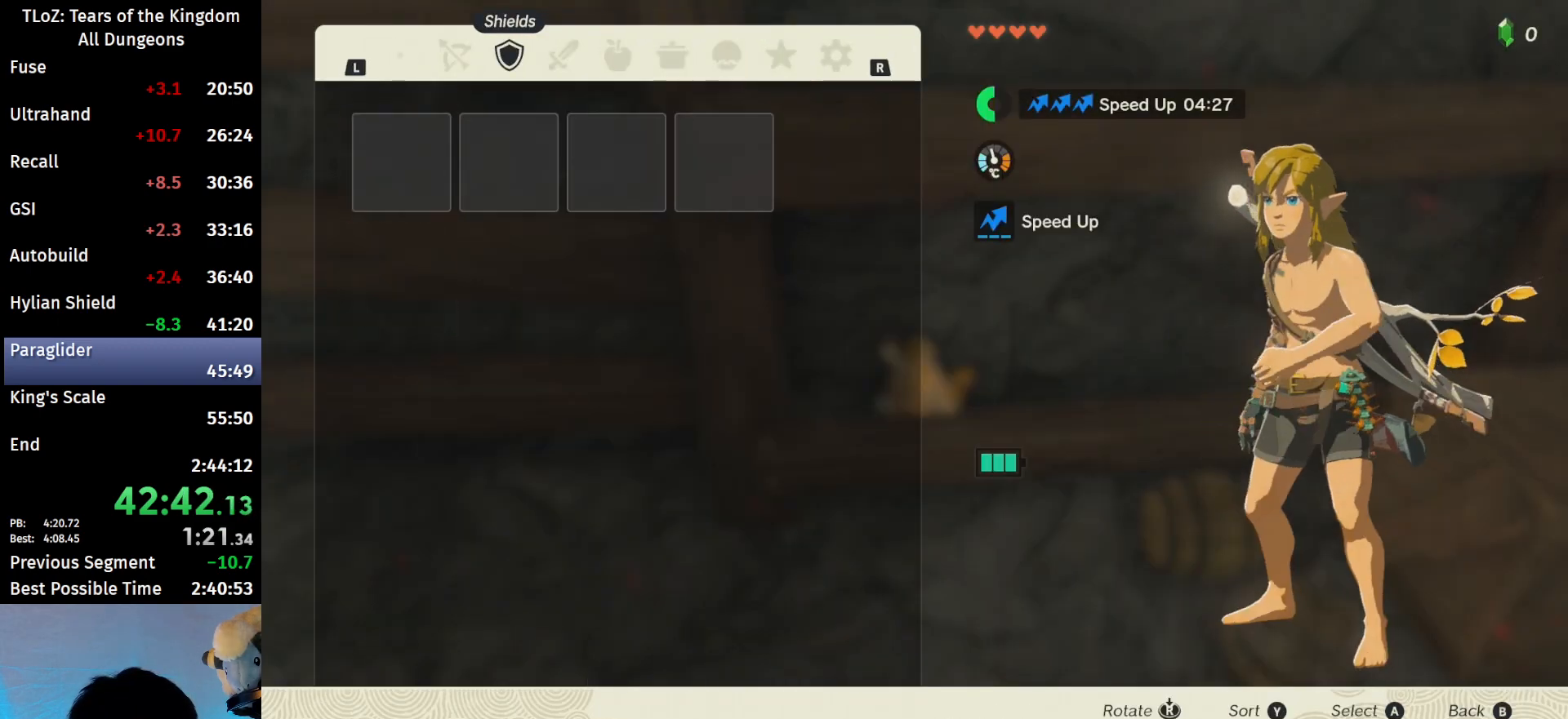
{"buttons": ["B"], "left_stick": "right", "right_stick": "center", "events": [[67, "B", "up"], [167, "left_stick", "right"], [200, "right_stick", "down"], [367, "B", "down"], [367, "right_stick", "center"]]}
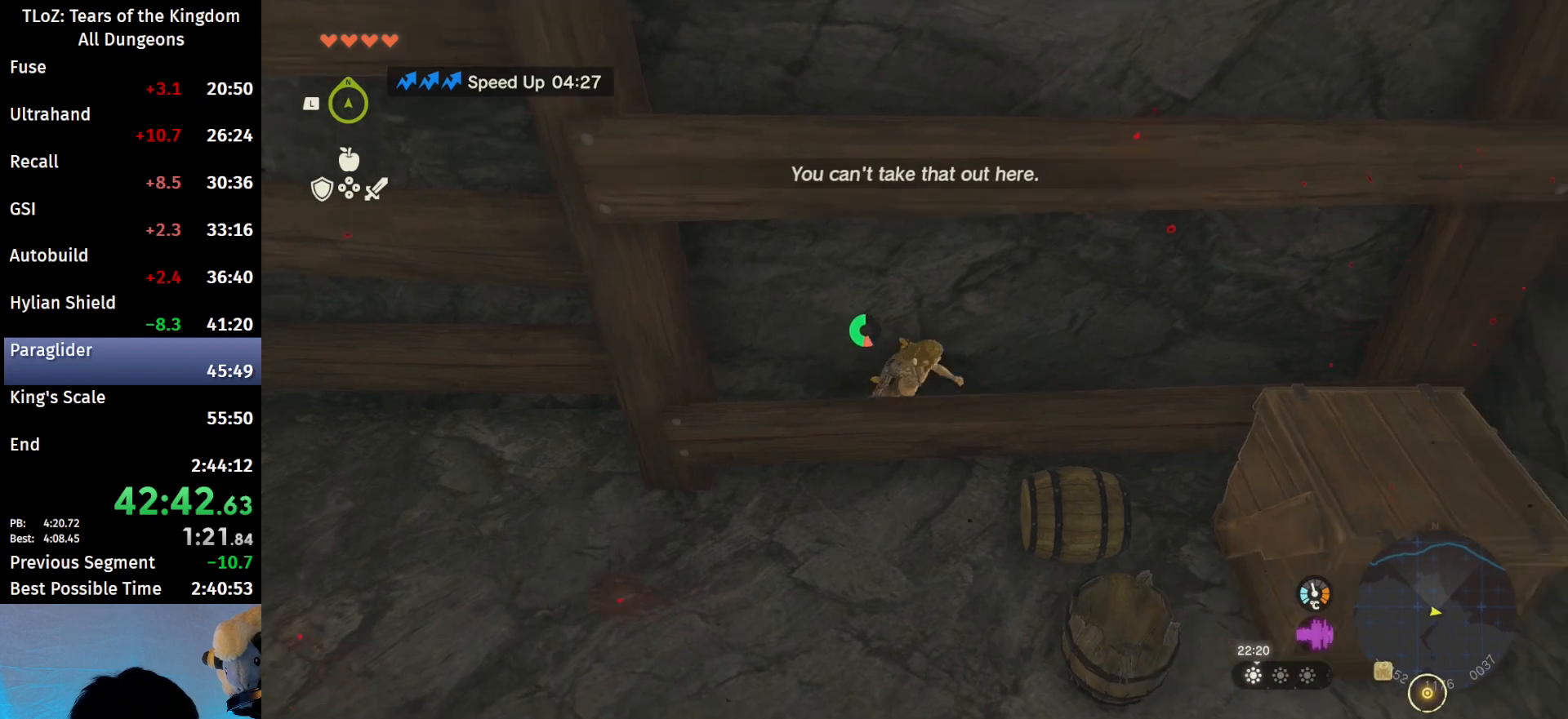
{"buttons": [], "left_stick": "up", "right_stick": "center", "events": [[67, "B", "up"], [333, "left_stick", "center"], [467, "left_stick", "up"]]}
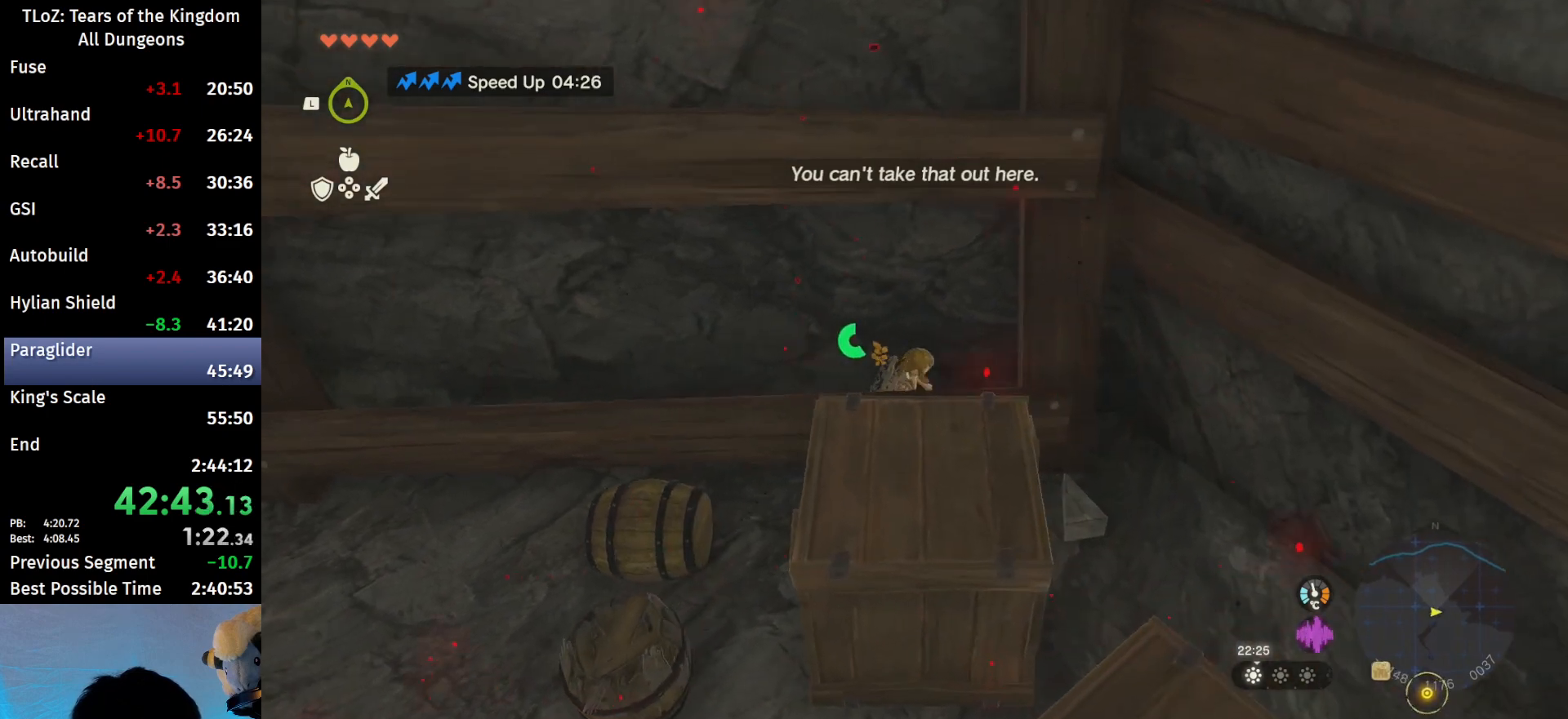
{"buttons": ["L2"], "left_stick": "up", "right_stick": "center", "events": [[67, "left_stick", "center"], [133, "right_stick", "down"], [200, "L2", "down"], [333, "left_stick", "up"], [367, "right_stick", "center"]]}
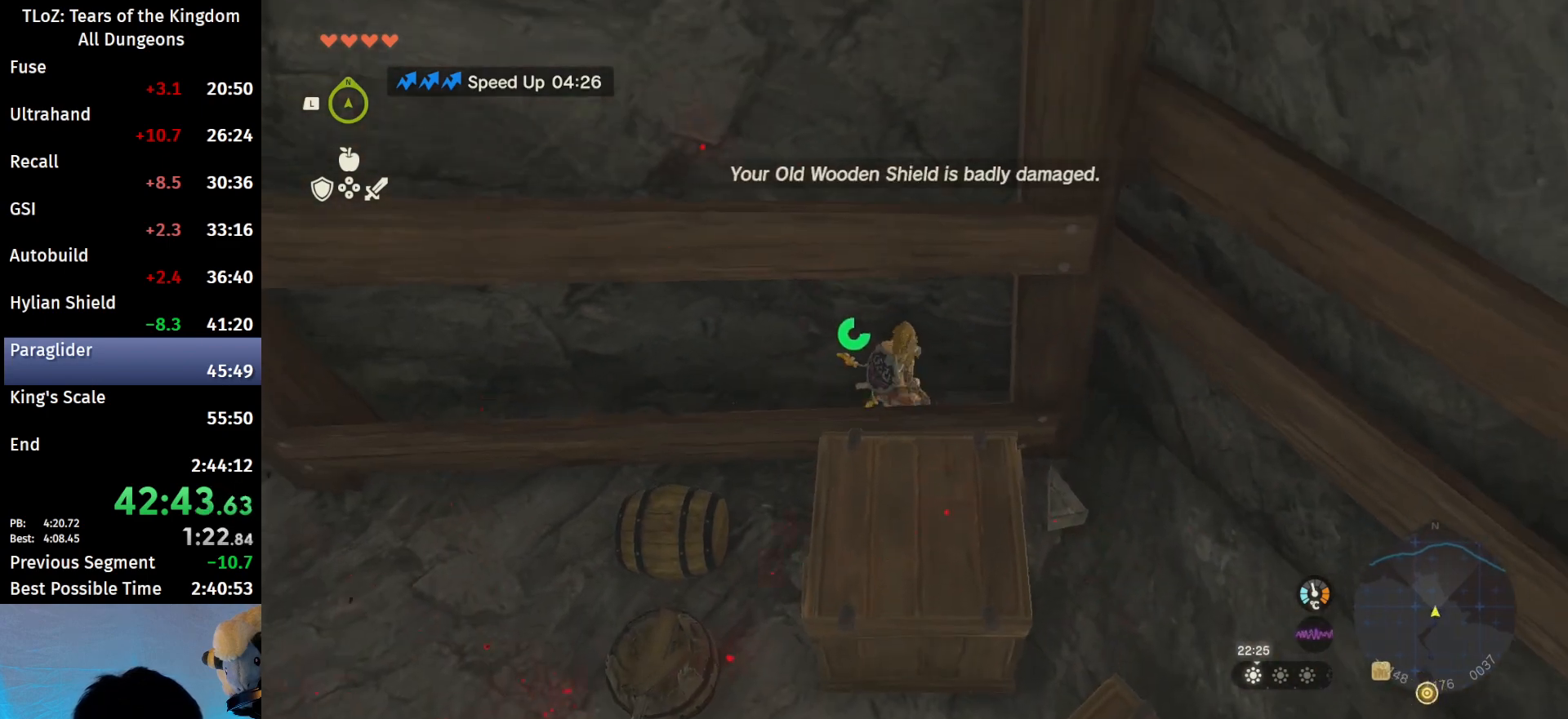
{"buttons": ["L2"], "left_stick": "center", "right_stick": "center", "events": [[33, "left_stick", "center"]]}
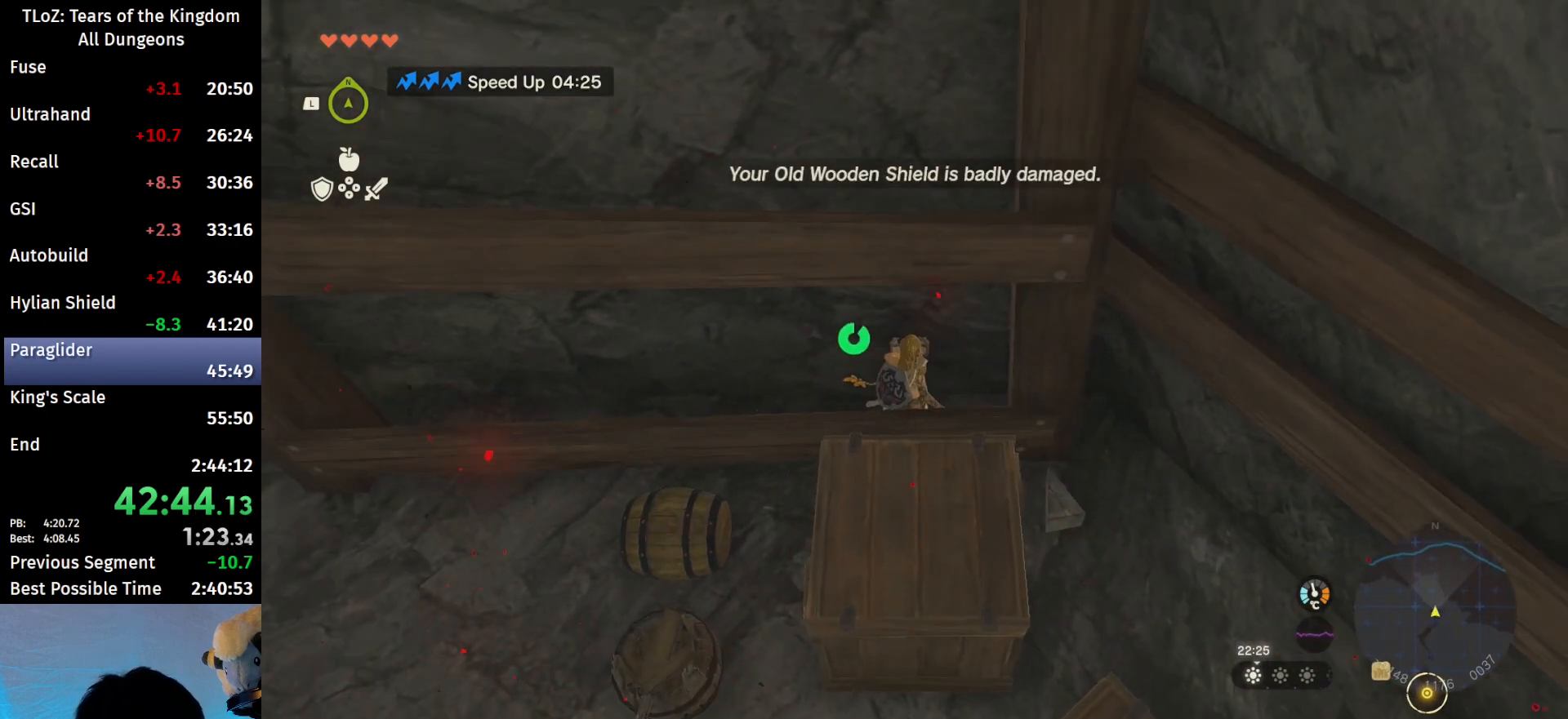
{"buttons": [], "left_stick": "up", "right_stick": "down", "events": [[33, "L2", "up"], [233, "left_stick", "up"], [467, "right_stick", "down"]]}